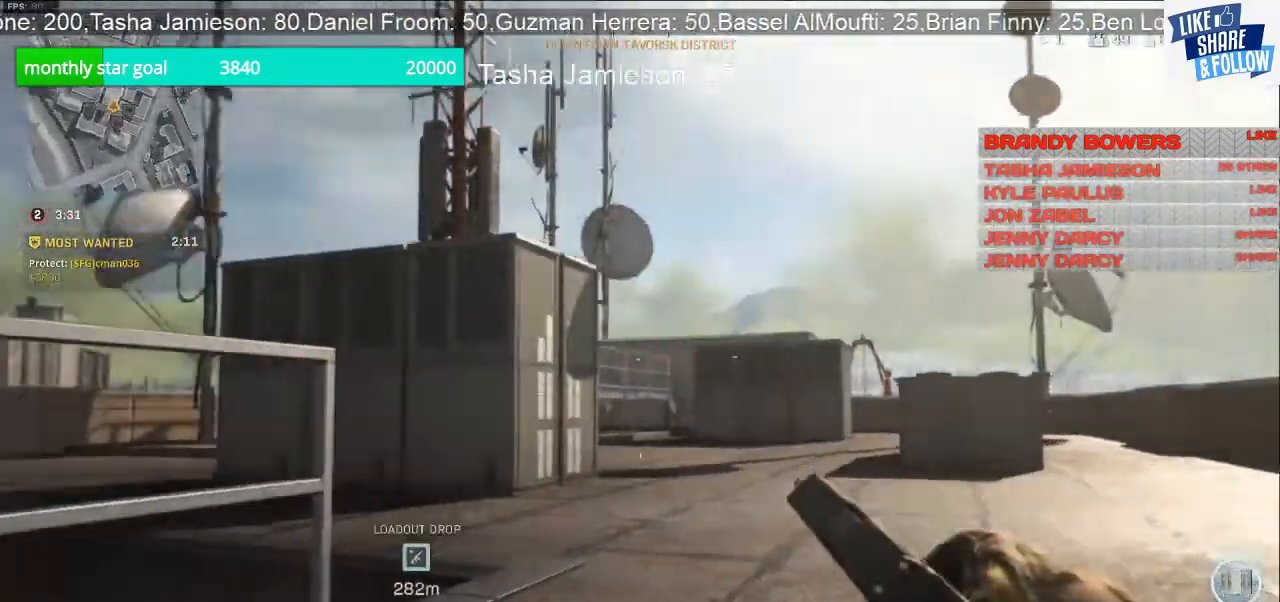
Gameplay with a controller (PlayStation layout); each line is a JSON object with the inputs held at the frame after it (dt_ms = milliseconds from this image to that frame). "events" lists button and stick changes between this image and that frame as [ms after this image, input, new state], when the widget could be followed in between.
{"dt_ms": 500, "buttons": ["L1"], "left_stick": "center", "right_stick": "center", "events": [[133, "R1", "down"], [167, "L1", "down"], [333, "left_stick", "center"], [467, "R1", "up"], [467, "right_stick", "center"]]}
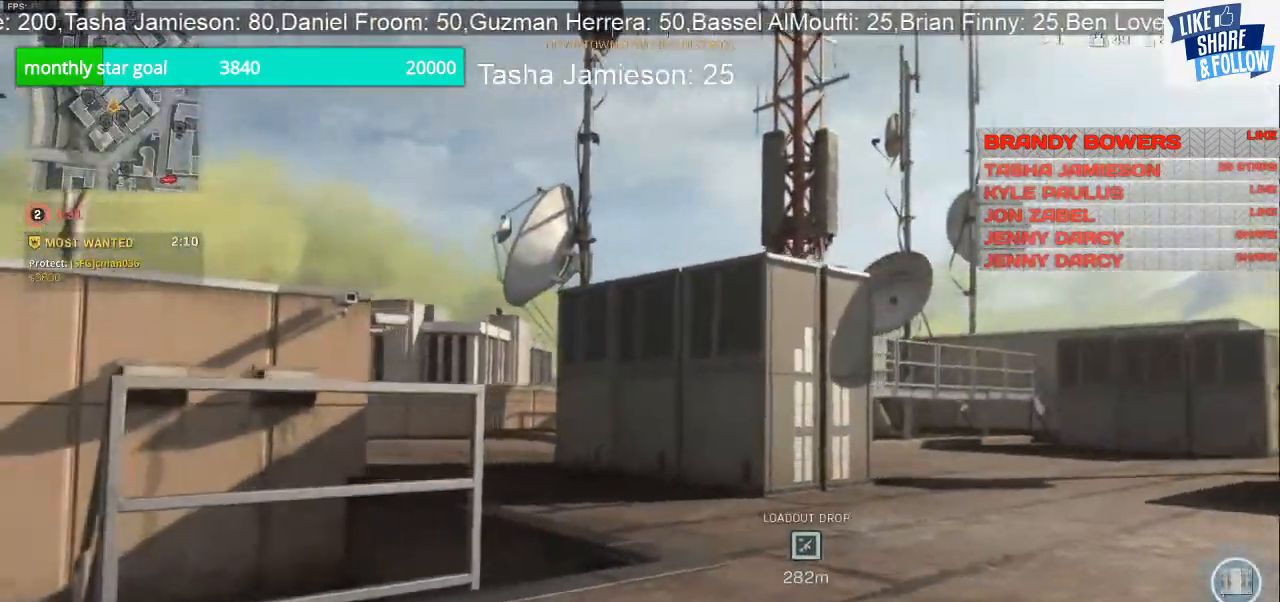
{"dt_ms": 500, "buttons": [], "left_stick": "center", "right_stick": "center", "events": [[67, "L1", "up"]]}
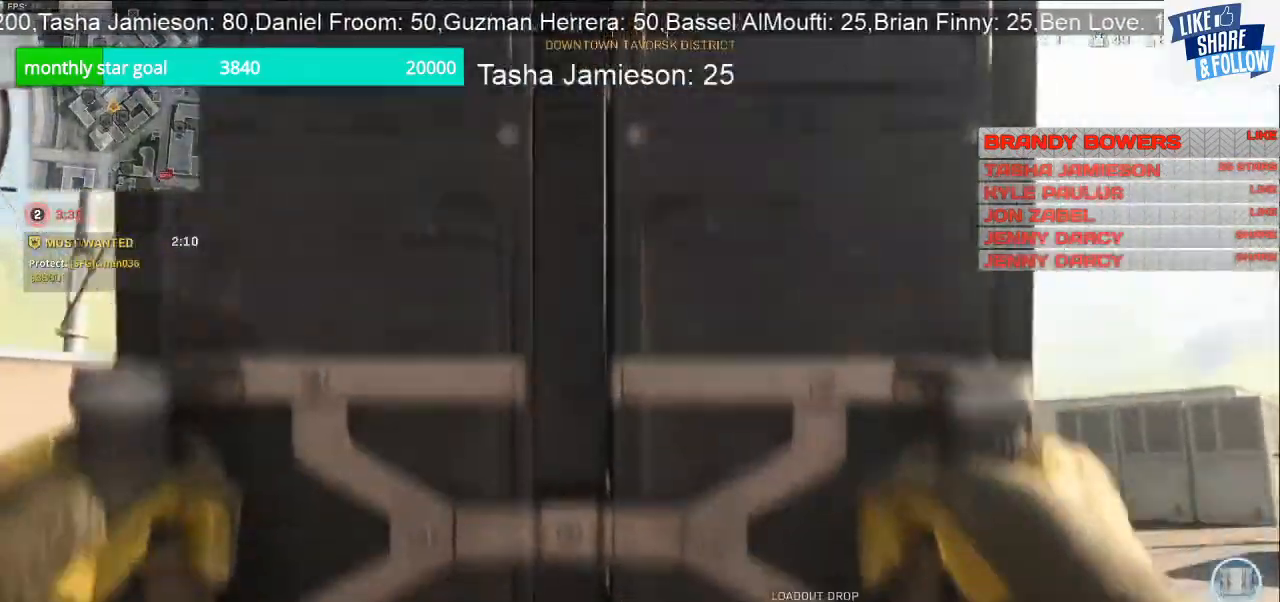
{"dt_ms": 500, "buttons": [], "left_stick": "center", "right_stick": "center", "events": []}
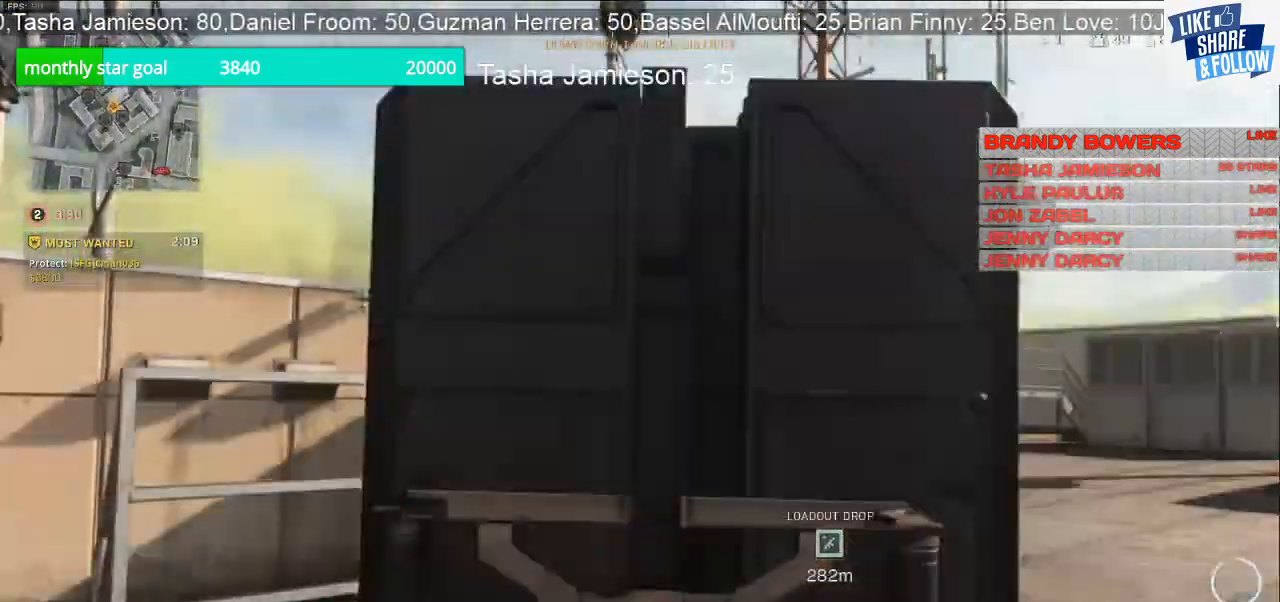
{"dt_ms": 500, "buttons": [], "left_stick": "center", "right_stick": "center", "events": [[267, "left_stick", "down-right"], [267, "right_stick", "left"], [367, "right_stick", "center"], [433, "left_stick", "center"]]}
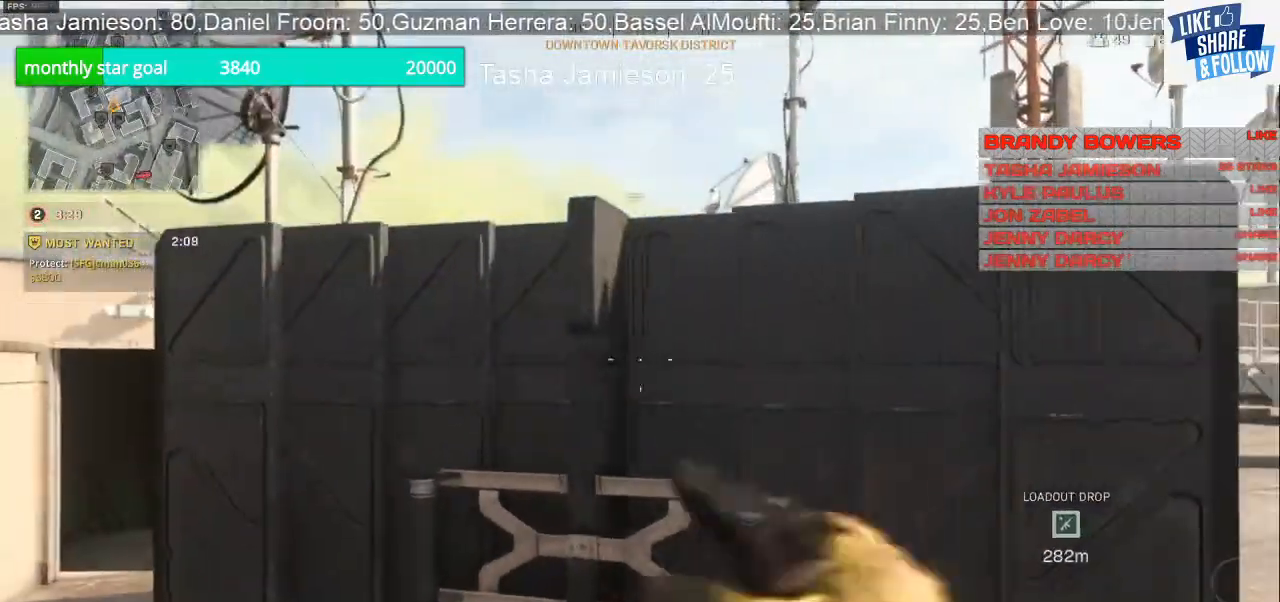
{"dt_ms": 500, "buttons": ["TOUCHPAD"], "left_stick": "center", "right_stick": "center", "events": [[433, "TOUCHPAD", "down"]]}
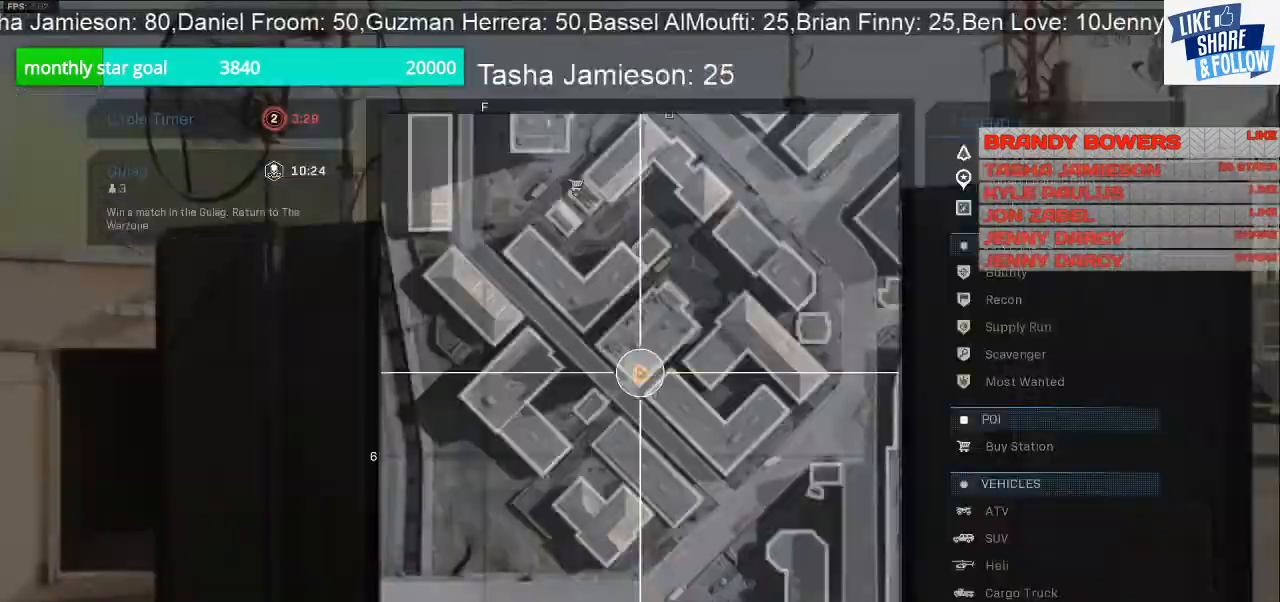
{"dt_ms": 500, "buttons": ["L1"], "left_stick": "center", "right_stick": "center", "events": [[33, "TOUCHPAD", "up"], [467, "L1", "down"]]}
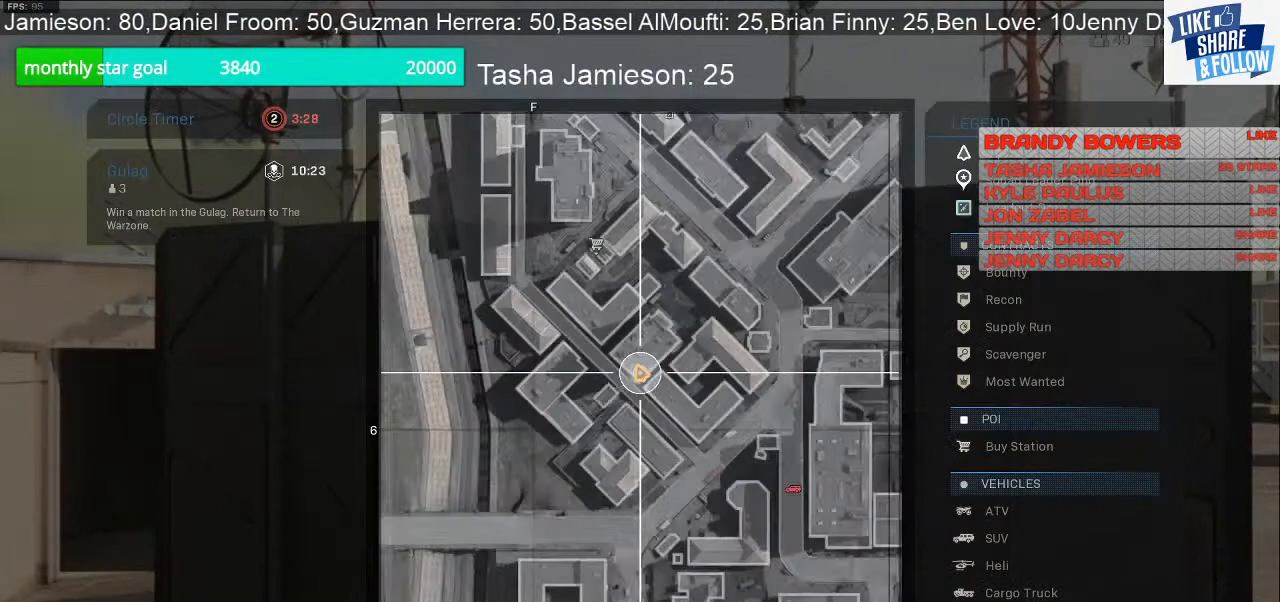
{"dt_ms": 500, "buttons": [], "left_stick": "center", "right_stick": "center", "events": [[67, "R1", "down"], [233, "R1", "up"], [333, "L1", "up"]]}
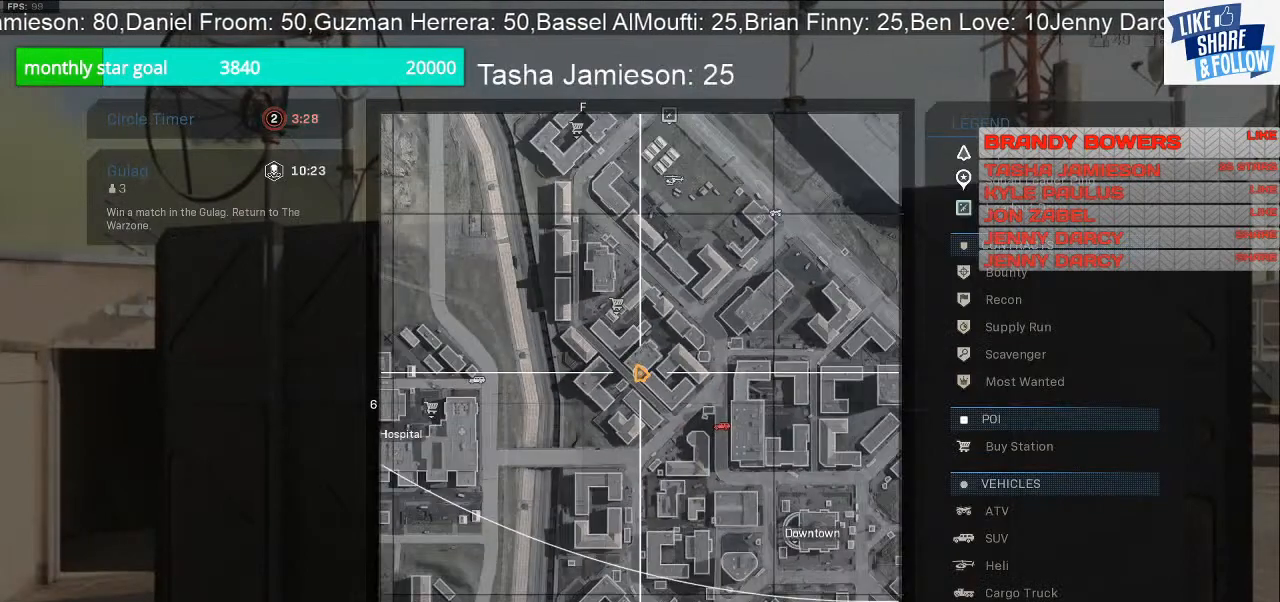
{"dt_ms": 500, "buttons": [], "left_stick": "center", "right_stick": "center", "events": []}
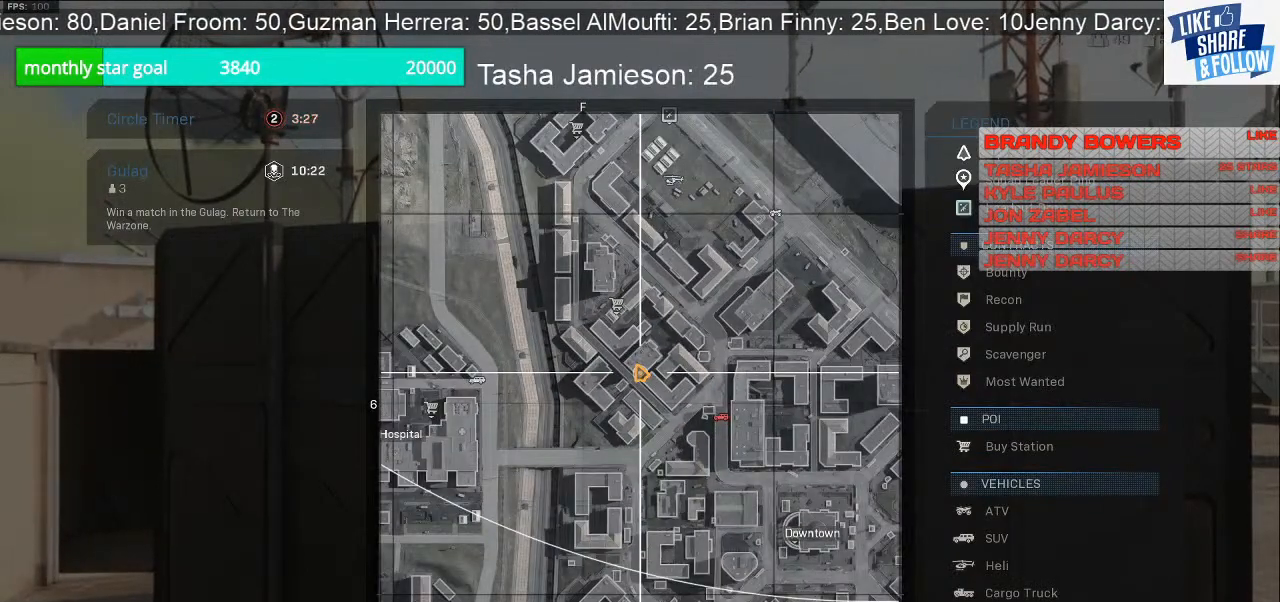
{"dt_ms": 500, "buttons": [], "left_stick": "center", "right_stick": "center", "events": []}
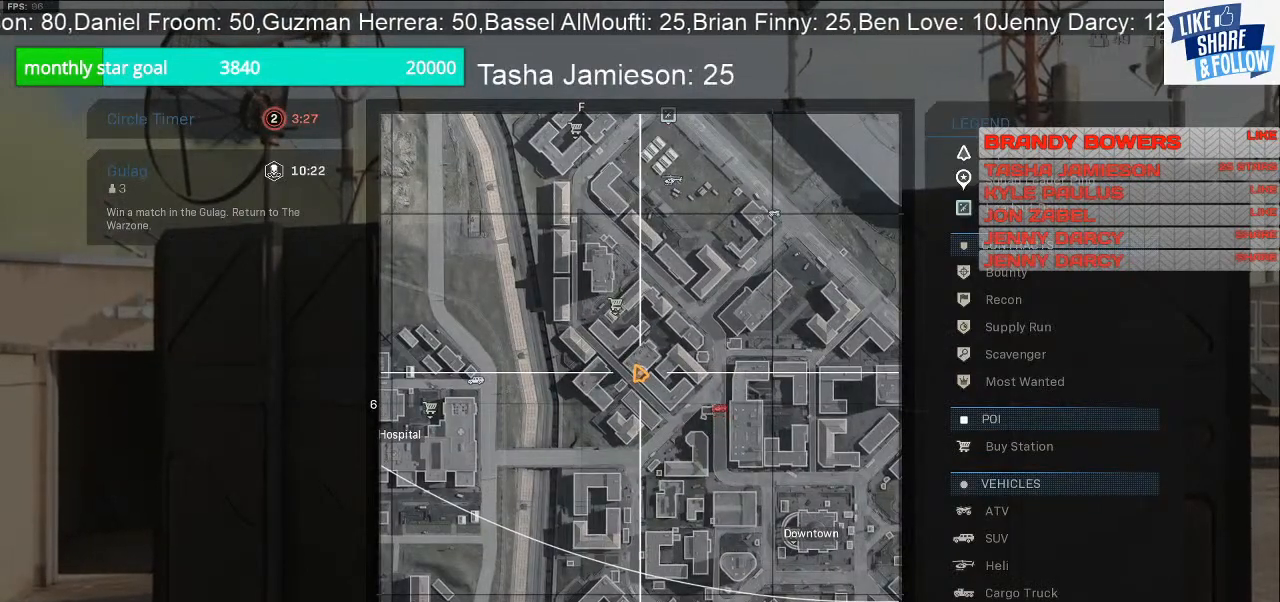
{"dt_ms": 500, "buttons": [], "left_stick": "center", "right_stick": "center", "events": []}
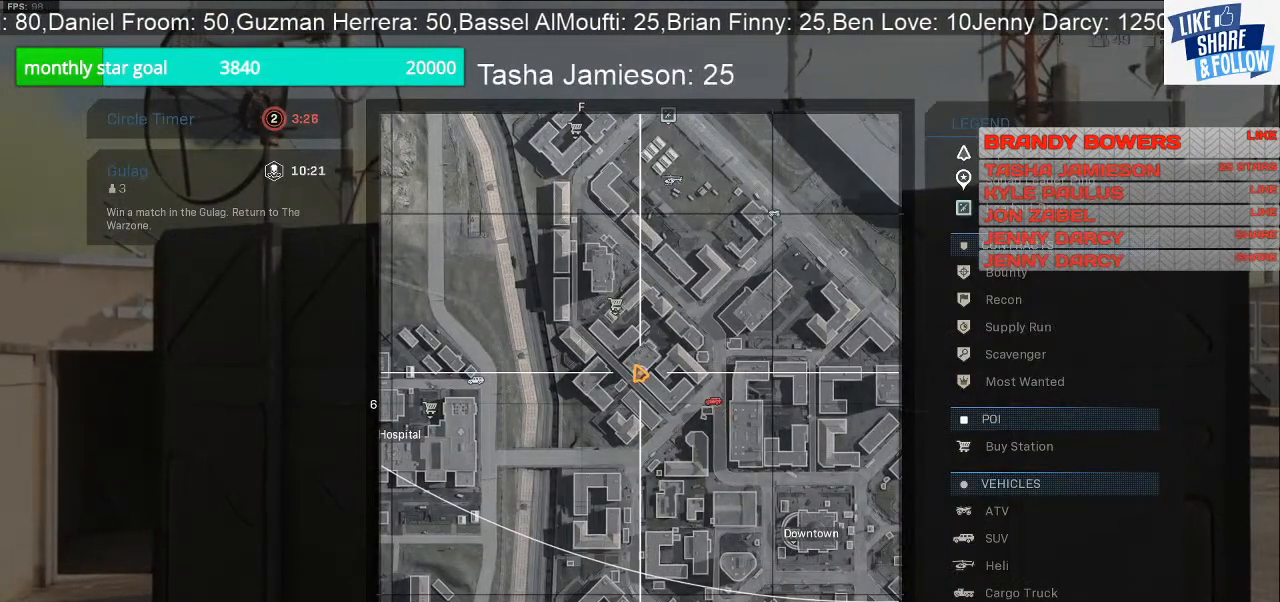
{"dt_ms": 500, "buttons": [], "left_stick": "center", "right_stick": "center", "events": []}
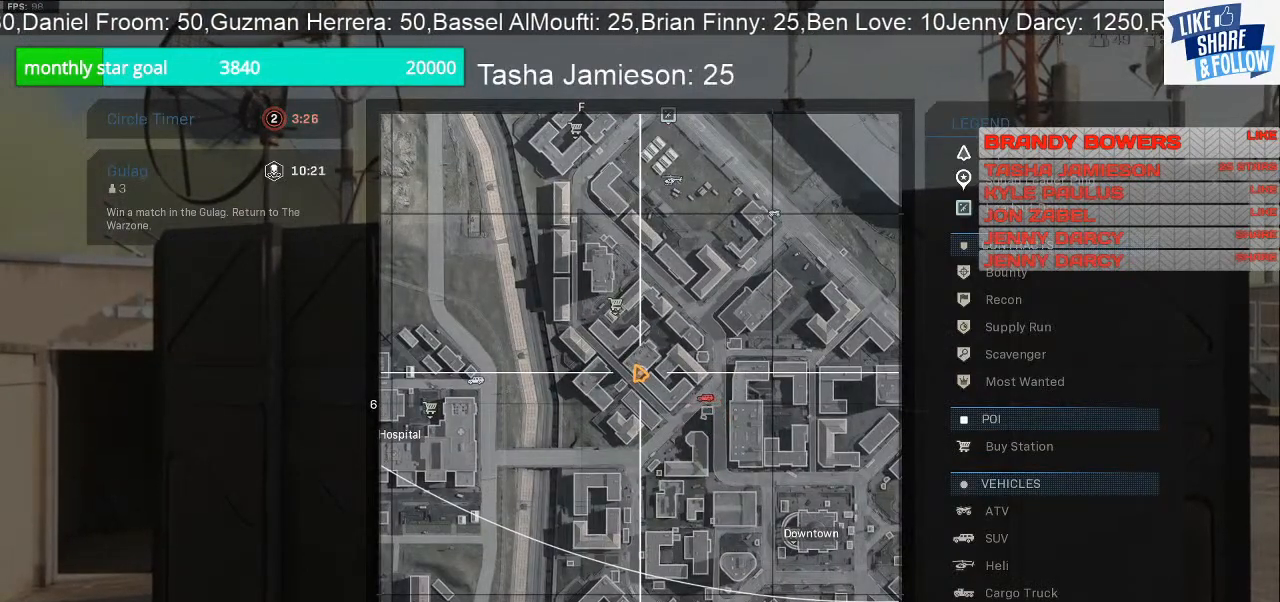
{"dt_ms": 500, "buttons": [], "left_stick": "center", "right_stick": "center", "events": []}
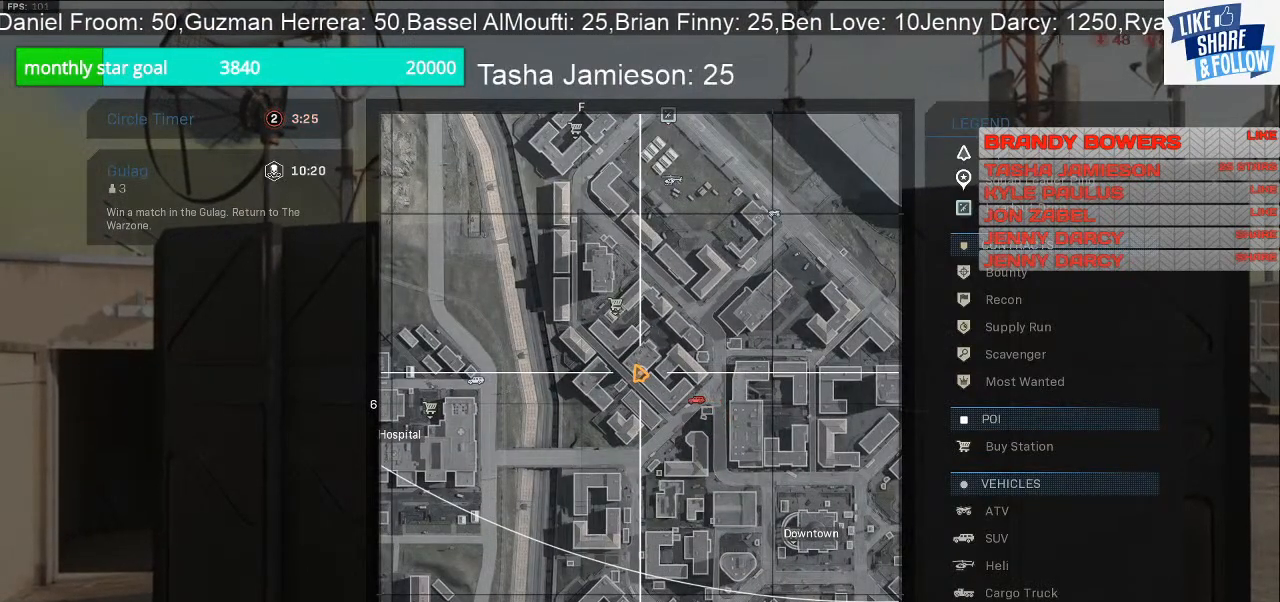
{"dt_ms": 500, "buttons": [], "left_stick": "right", "right_stick": "down-right", "events": [[133, "TOUCHPAD", "down"], [267, "TOUCHPAD", "up"], [333, "left_stick", "down-right"], [400, "right_stick", "down-right"], [433, "left_stick", "right"]]}
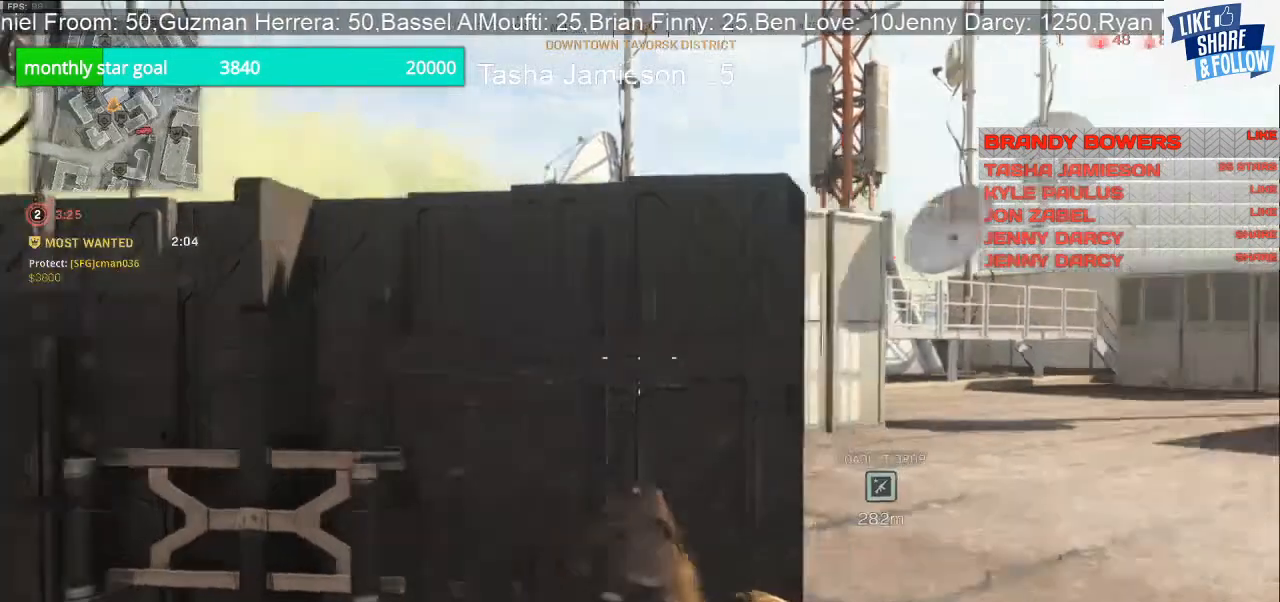
{"dt_ms": 500, "buttons": [], "left_stick": "up-right", "right_stick": "right", "events": [[67, "right_stick", "right"], [100, "left_stick", "up-right"], [233, "L3", "down"], [400, "L3", "up"]]}
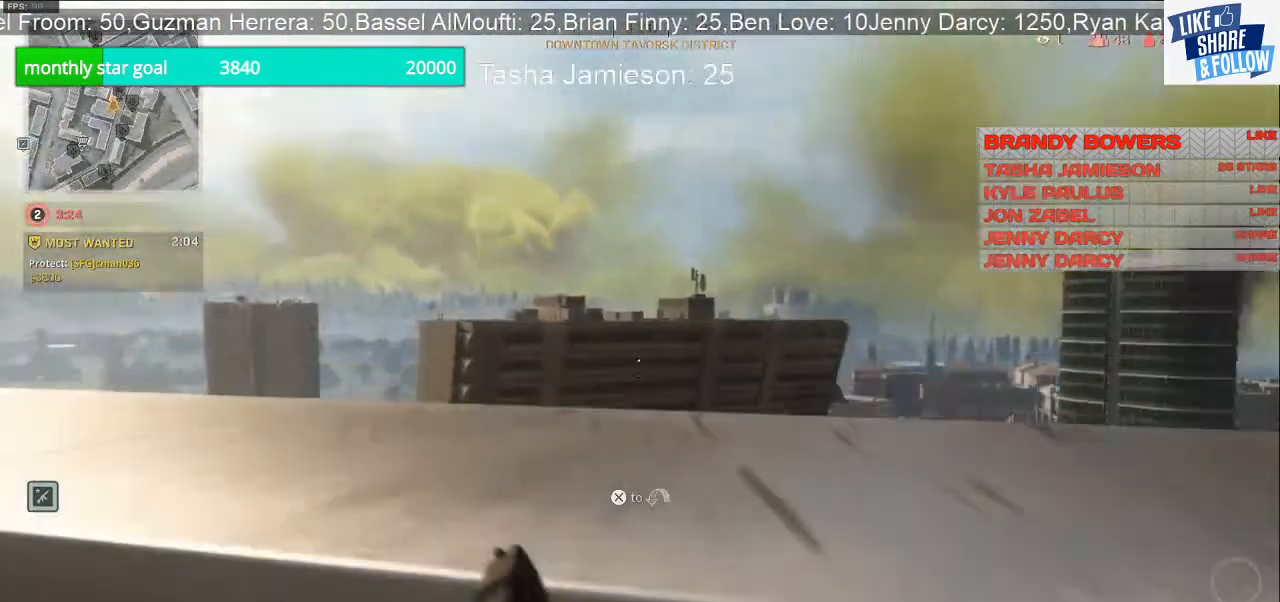
{"dt_ms": 500, "buttons": [], "left_stick": "up-right", "right_stick": "center", "events": [[67, "right_stick", "center"], [233, "CROSS", "down"], [367, "CROSS", "up"]]}
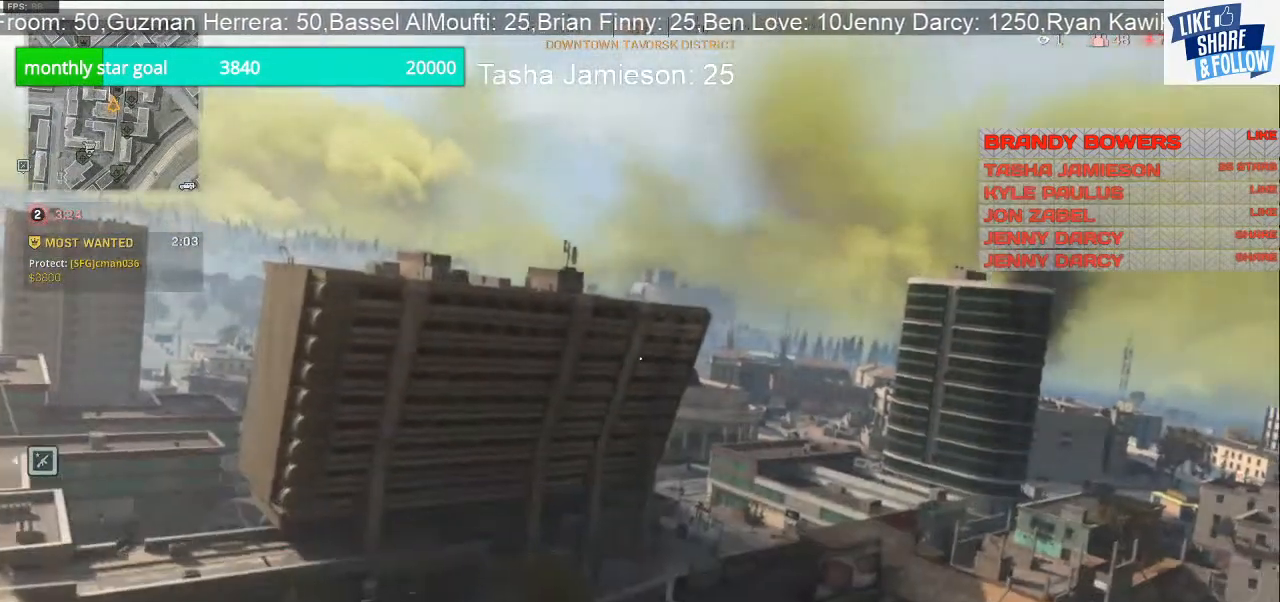
{"dt_ms": 500, "buttons": [], "left_stick": "center", "right_stick": "center", "events": [[67, "right_stick", "down"], [100, "left_stick", "center"], [333, "right_stick", "center"]]}
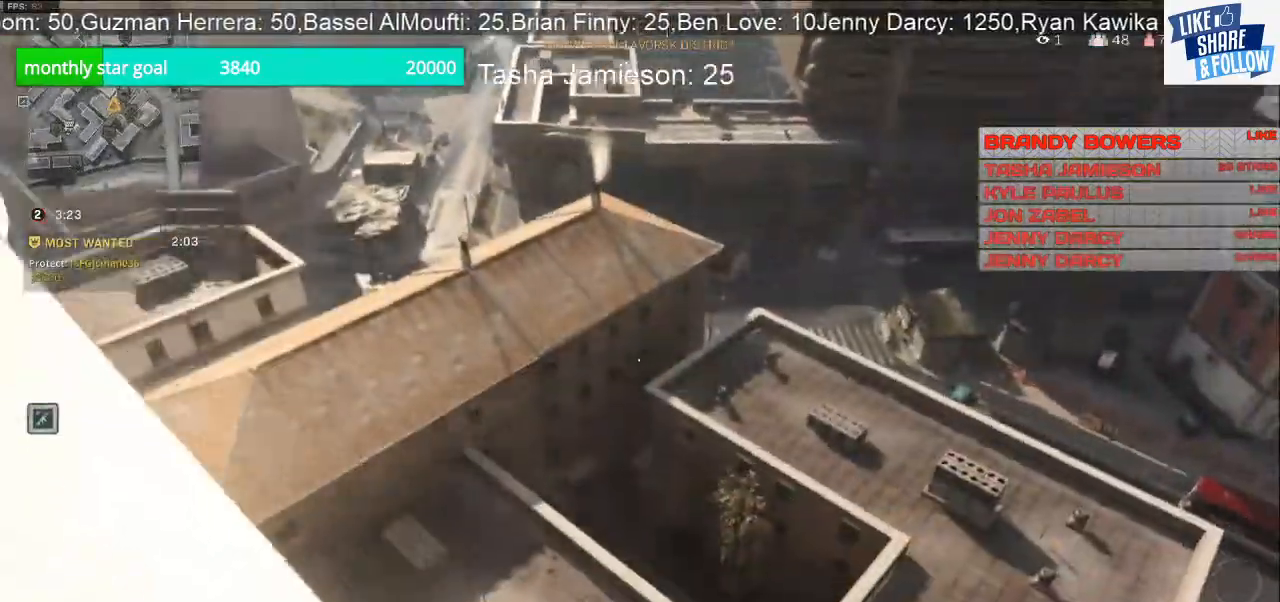
{"dt_ms": 500, "buttons": [], "left_stick": "left", "right_stick": "center", "events": [[133, "right_stick", "down-left"], [200, "left_stick", "down-left"], [367, "right_stick", "center"], [500, "left_stick", "left"]]}
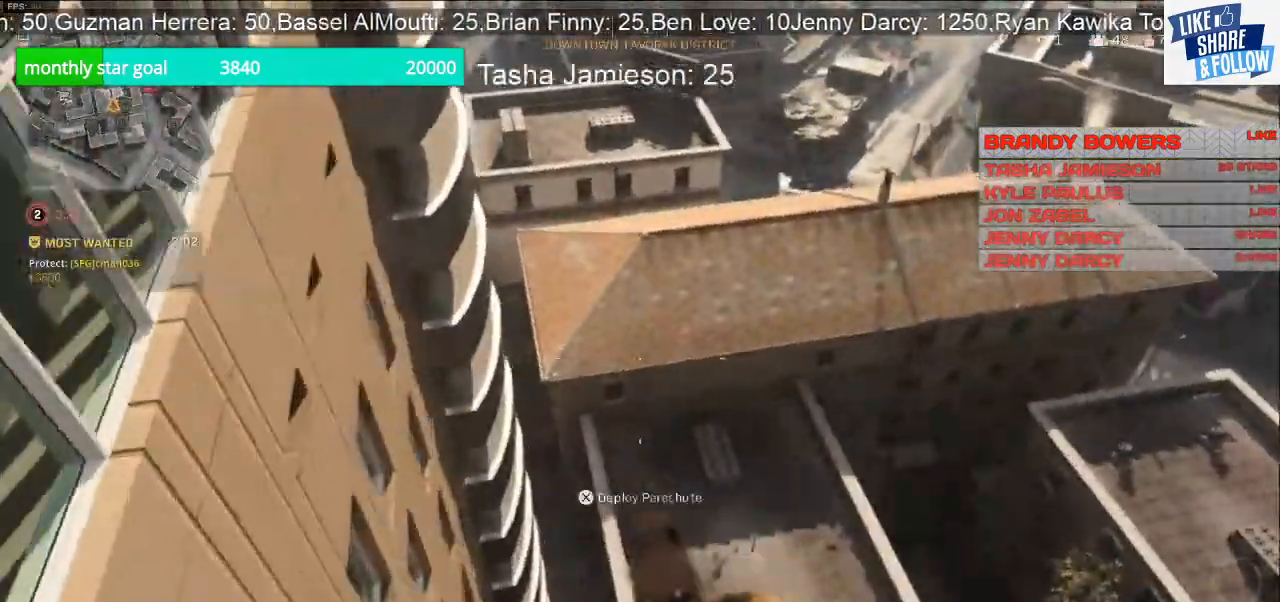
{"dt_ms": 500, "buttons": [], "left_stick": "up-left", "right_stick": "center", "events": [[67, "CROSS", "down"], [267, "left_stick", "up-left"], [500, "CROSS", "up"]]}
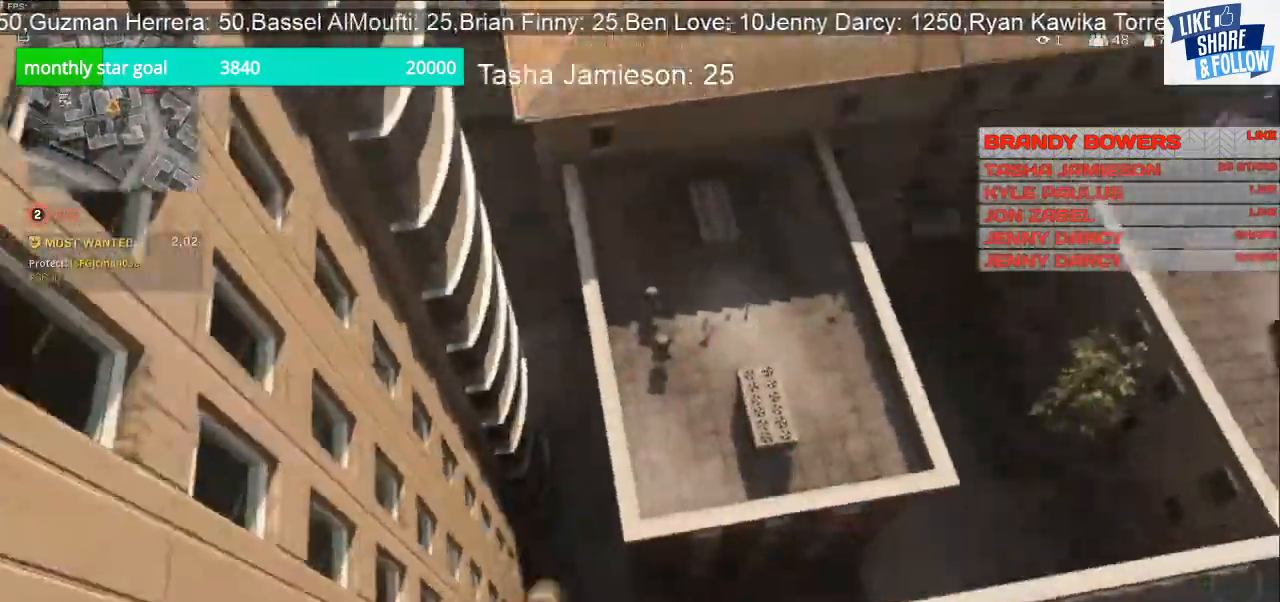
{"dt_ms": 1000, "buttons": [], "left_stick": "up", "right_stick": "right"}
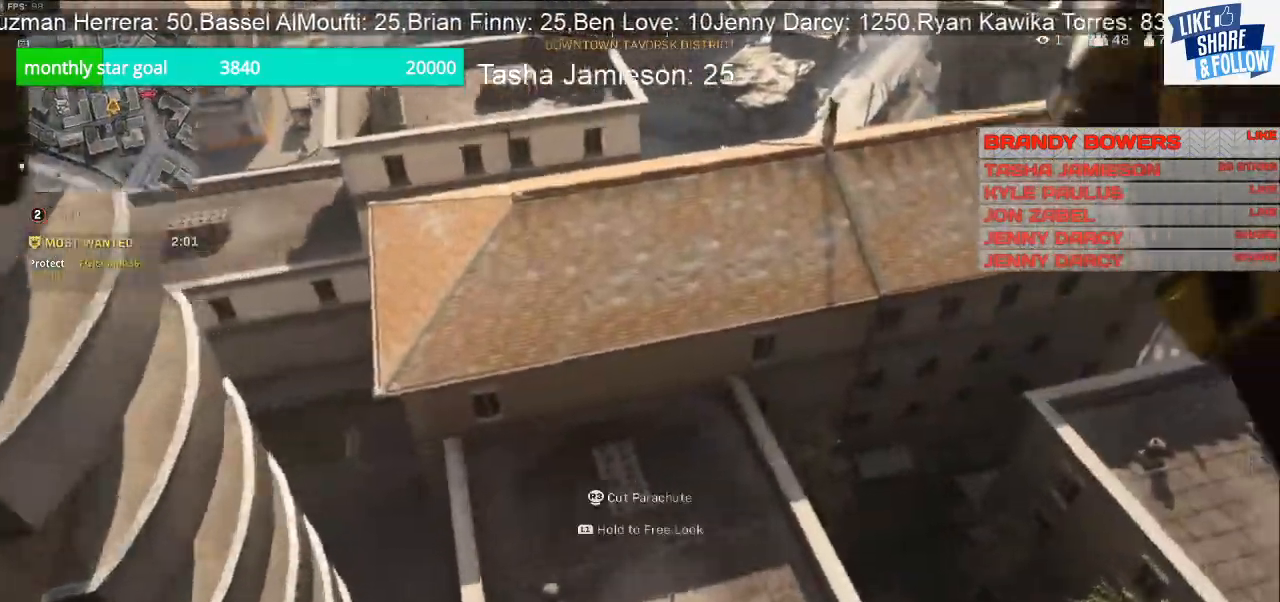
{"dt_ms": 500, "buttons": [], "left_stick": "up-left", "right_stick": "right", "events": [[233, "left_stick", "up-left"]]}
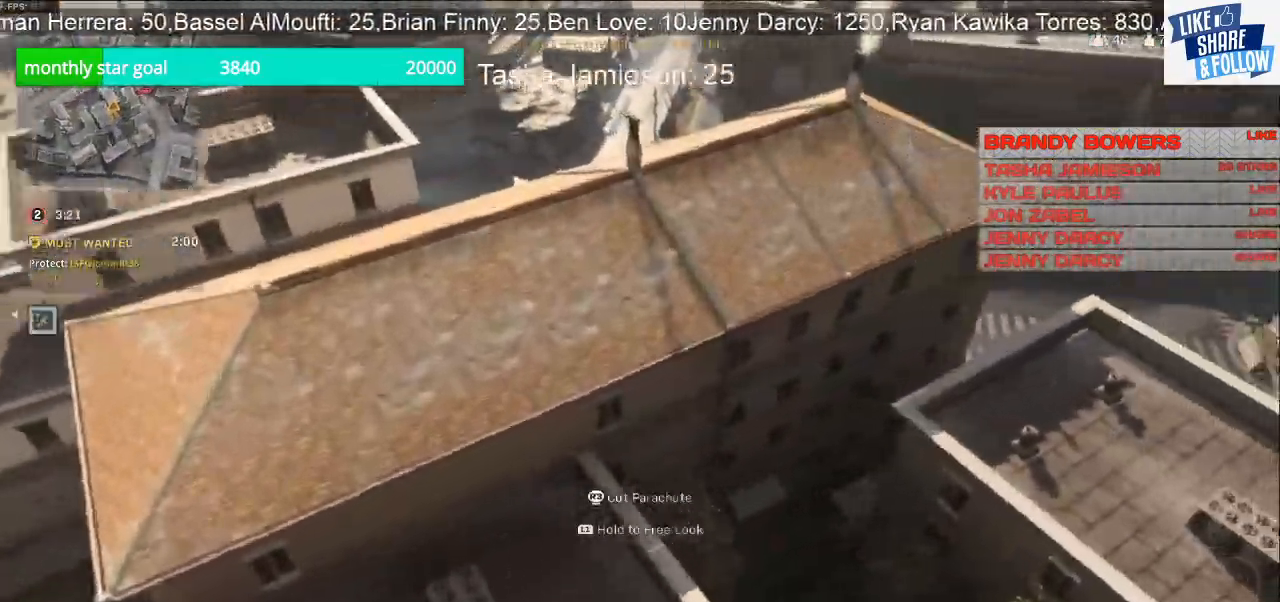
{"dt_ms": 500, "buttons": ["R3"], "left_stick": "up-right", "right_stick": "right", "events": [[367, "left_stick", "center"], [467, "left_stick", "up-right"], [500, "R3", "down"]]}
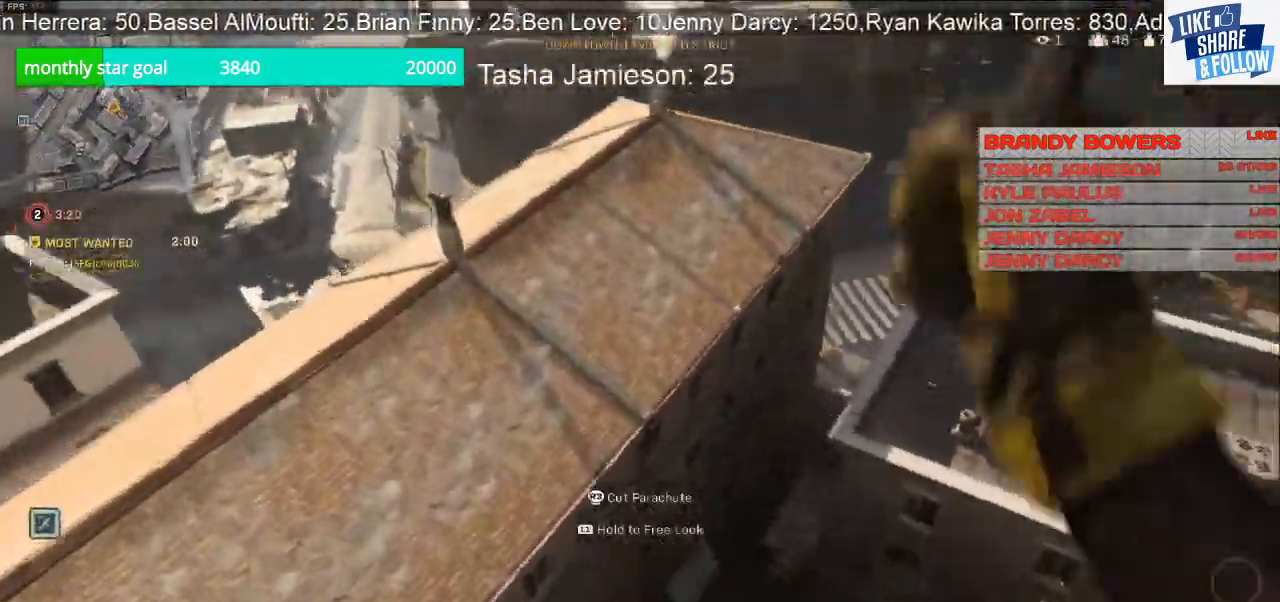
{"dt_ms": 500, "buttons": [], "left_stick": "down-right", "right_stick": "right", "events": [[67, "left_stick", "right"], [200, "R3", "up"], [200, "right_stick", "up-right"], [300, "right_stick", "right"], [333, "left_stick", "down-right"]]}
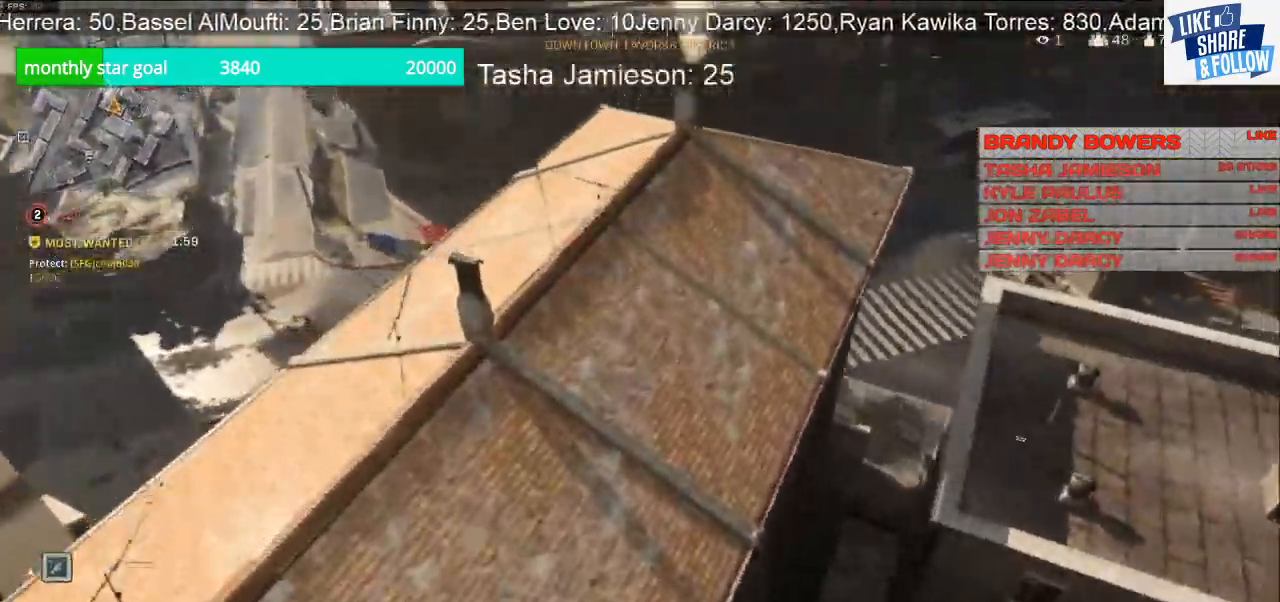
{"dt_ms": 500, "buttons": [], "left_stick": "up-right", "right_stick": "right", "events": [[33, "left_stick", "left"], [133, "left_stick", "up-right"]]}
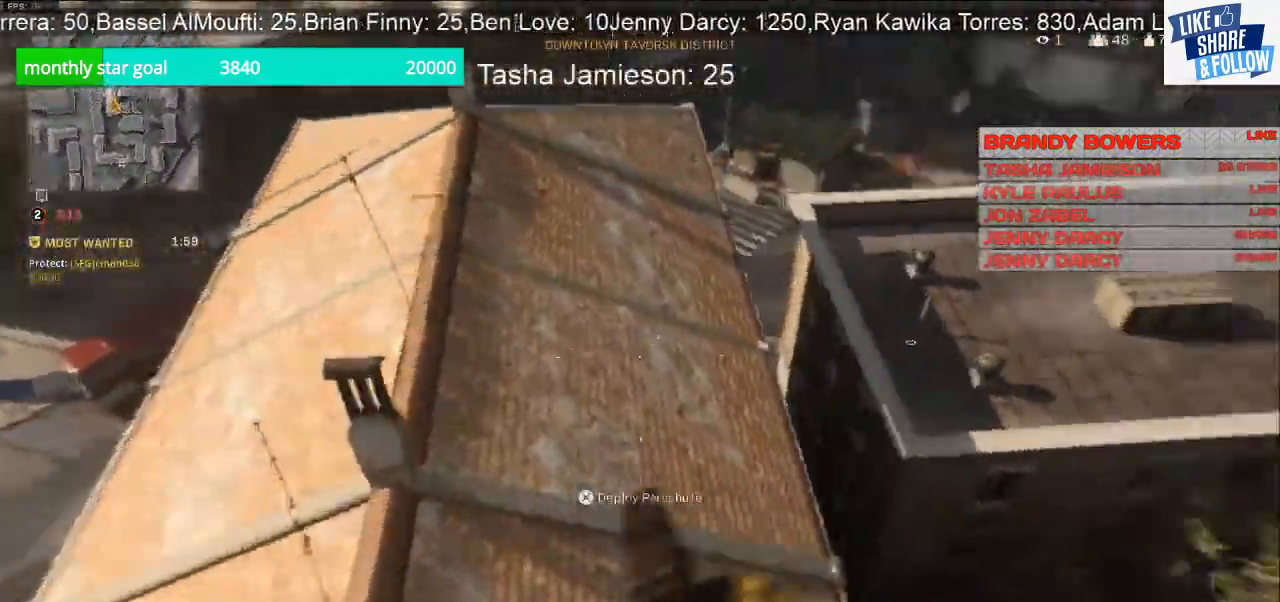
{"dt_ms": 500, "buttons": [], "left_stick": "up-right", "right_stick": "up-right", "events": [[67, "right_stick", "center"], [167, "CROSS", "down"], [500, "CROSS", "up"], [500, "right_stick", "up-right"]]}
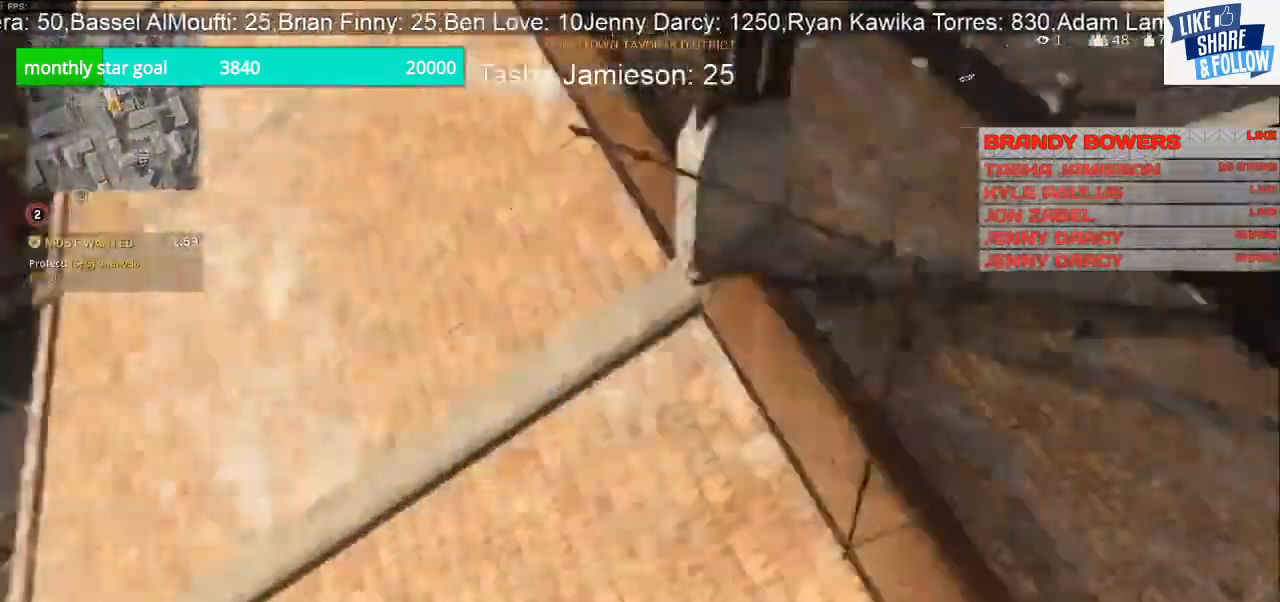
{"dt_ms": 500, "buttons": ["L3"], "left_stick": "up-right", "right_stick": "up-right", "events": [[333, "L3", "down"], [367, "R3", "down"], [367, "right_stick", "center"], [433, "R3", "up"], [467, "right_stick", "up-right"]]}
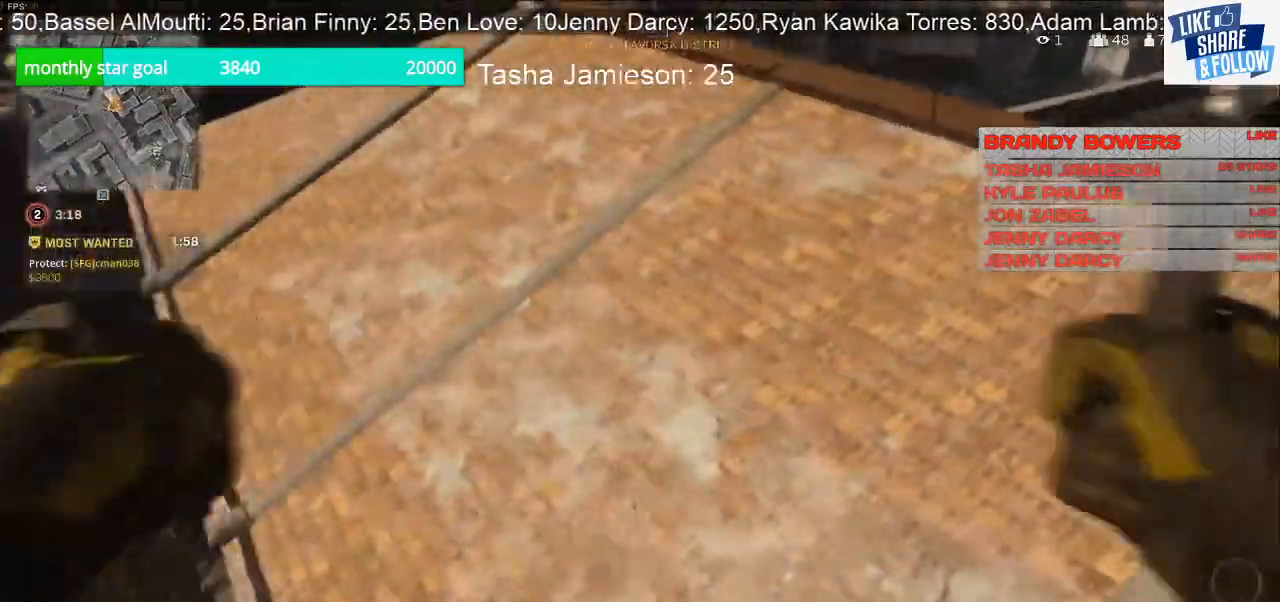
{"dt_ms": 500, "buttons": ["L3"], "left_stick": "up-right", "right_stick": "center", "events": [[67, "right_stick", "right"], [267, "right_stick", "center"]]}
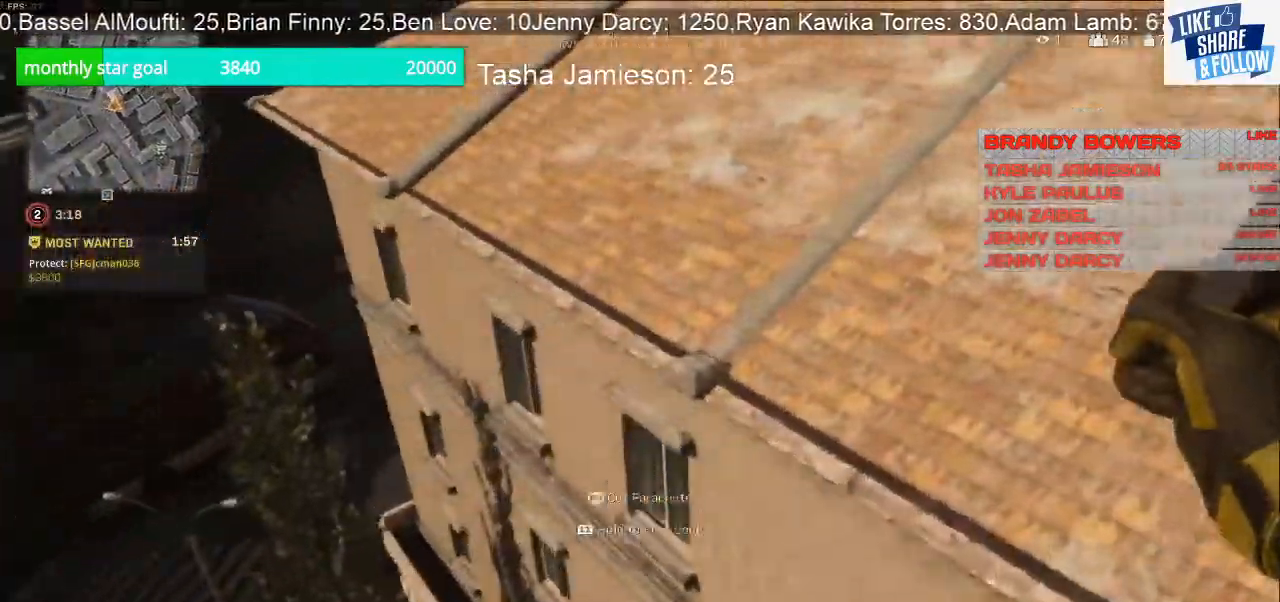
{"dt_ms": 500, "buttons": [], "left_stick": "down-right", "right_stick": "right", "events": [[167, "L3", "up"], [367, "right_stick", "right"], [400, "left_stick", "down-right"]]}
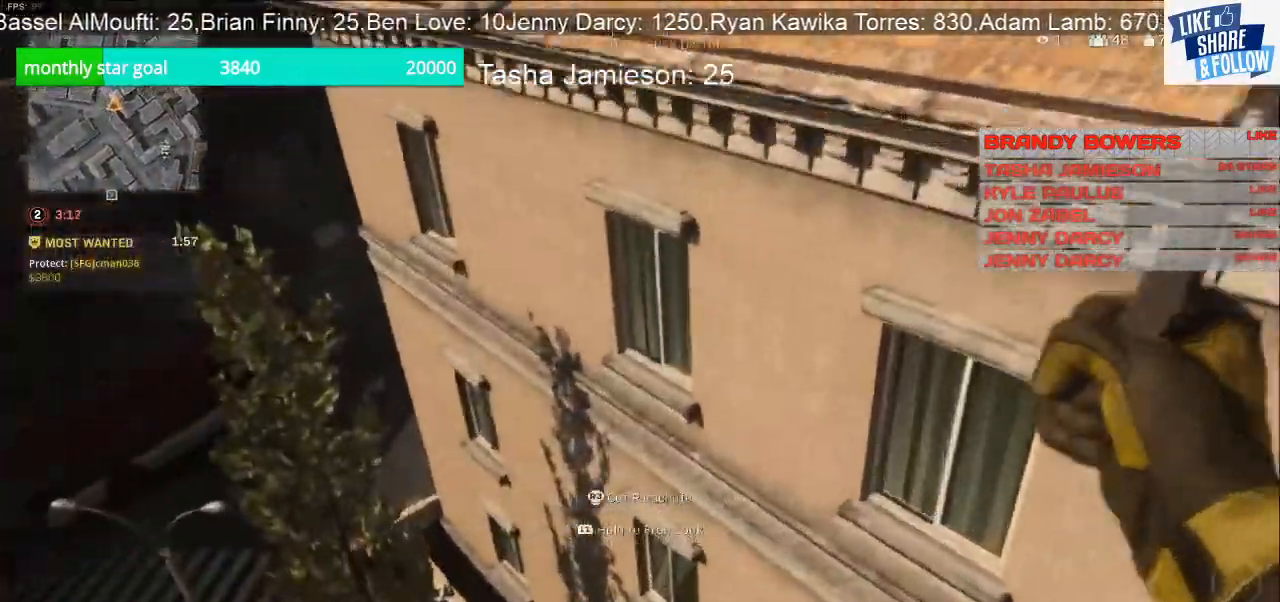
{"dt_ms": 500, "buttons": ["L3"], "left_stick": "down", "right_stick": "right", "events": [[33, "L3", "down"], [33, "left_stick", "down"]]}
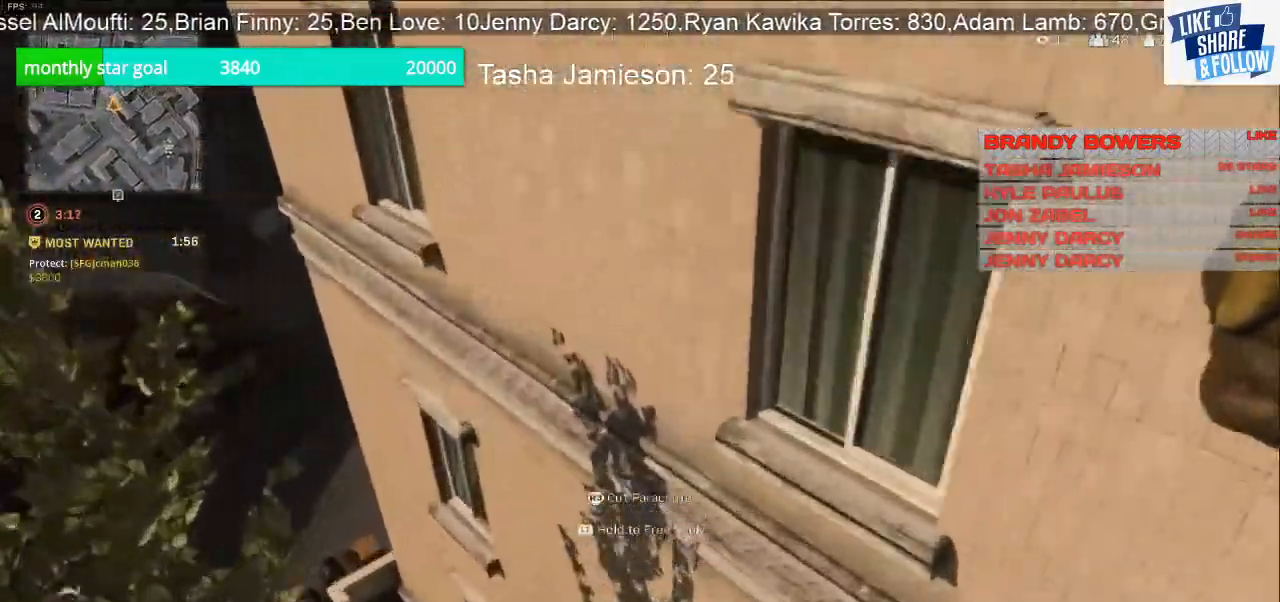
{"dt_ms": 500, "buttons": ["L3"], "left_stick": "down", "right_stick": "left", "events": [[100, "right_stick", "center"], [400, "right_stick", "left"]]}
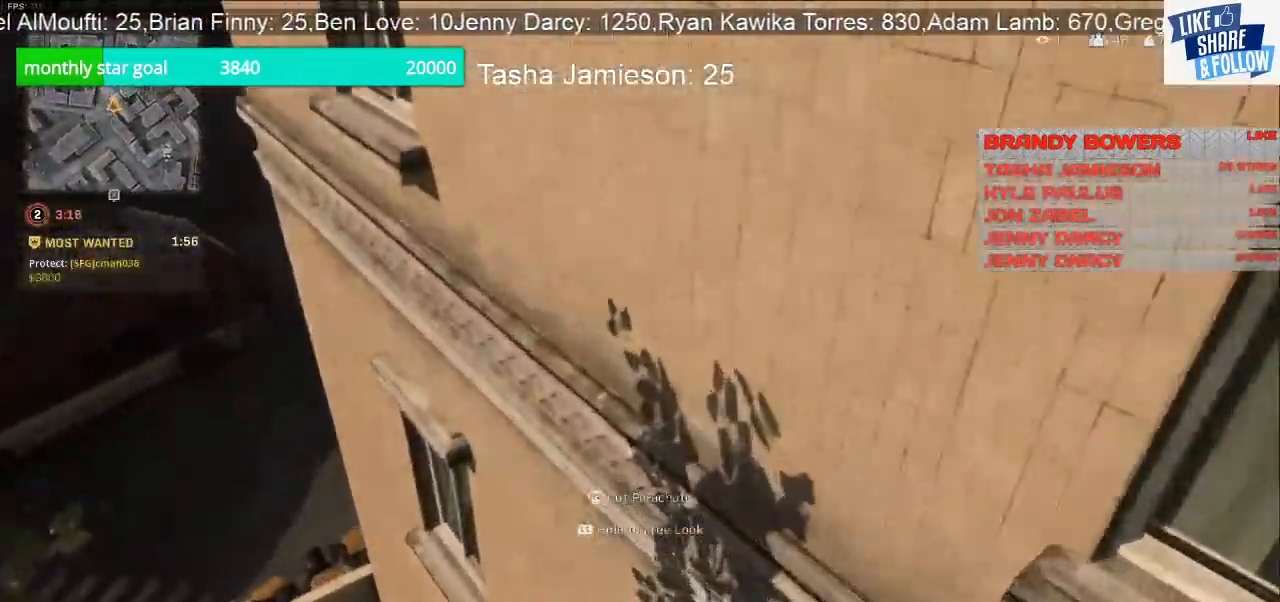
{"dt_ms": 500, "buttons": [], "left_stick": "down-right", "right_stick": "left", "events": [[33, "R3", "down"], [167, "R3", "up"], [200, "L3", "up"], [500, "left_stick", "down-right"]]}
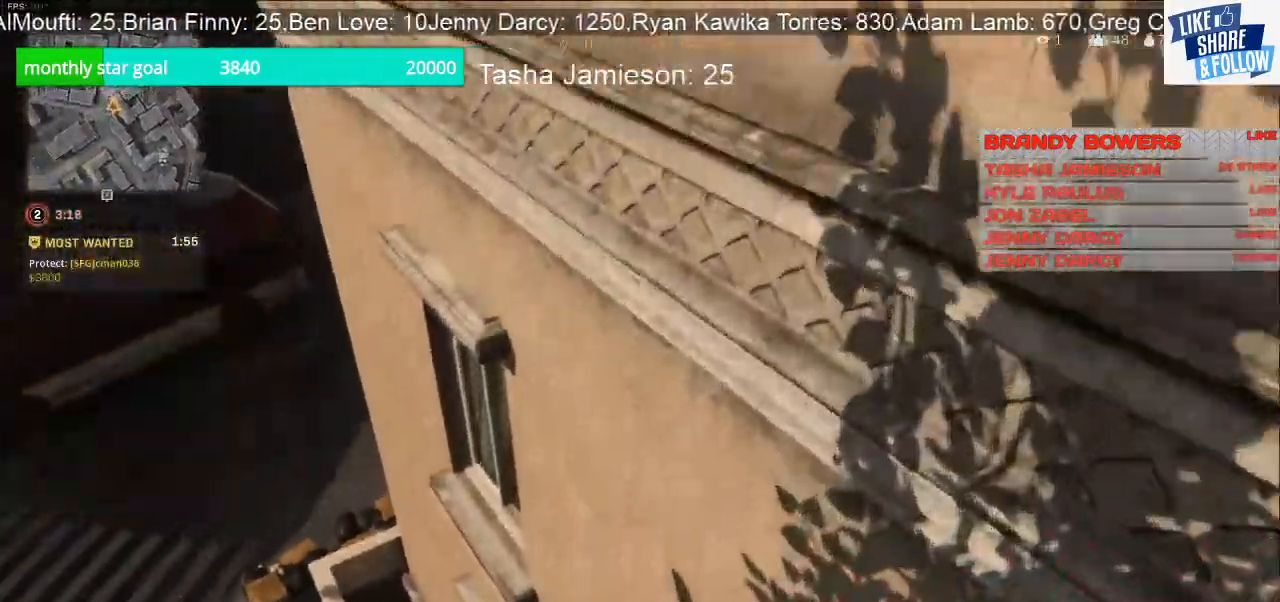
{"dt_ms": 500, "buttons": [], "left_stick": "center", "right_stick": "center", "events": [[200, "right_stick", "center"], [433, "left_stick", "center"]]}